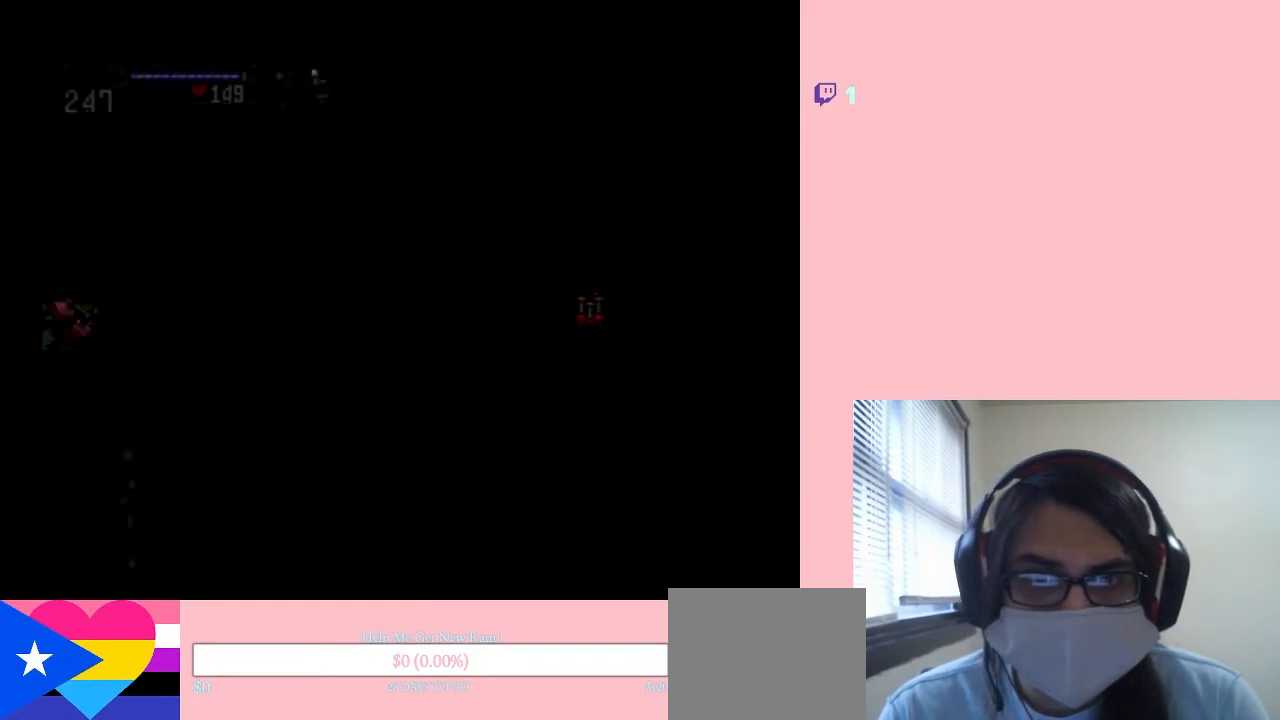
Gameplay with a controller (Nintendo layout); each line is a JSON object with the inputs held at the frame after it (dt_ms = milliseconds from this image to that frame). "events" lists button and stick changes between this image and that frame as [ms after this image, input, new state], when the widget could be followed in between. Not read: L2 L3 R2 R3.
{"dt_ms": 500, "buttons": ["DPAD_RIGHT"], "left_stick": "center", "right_stick": "center", "events": [[350, "DPAD_RIGHT", "down"]]}
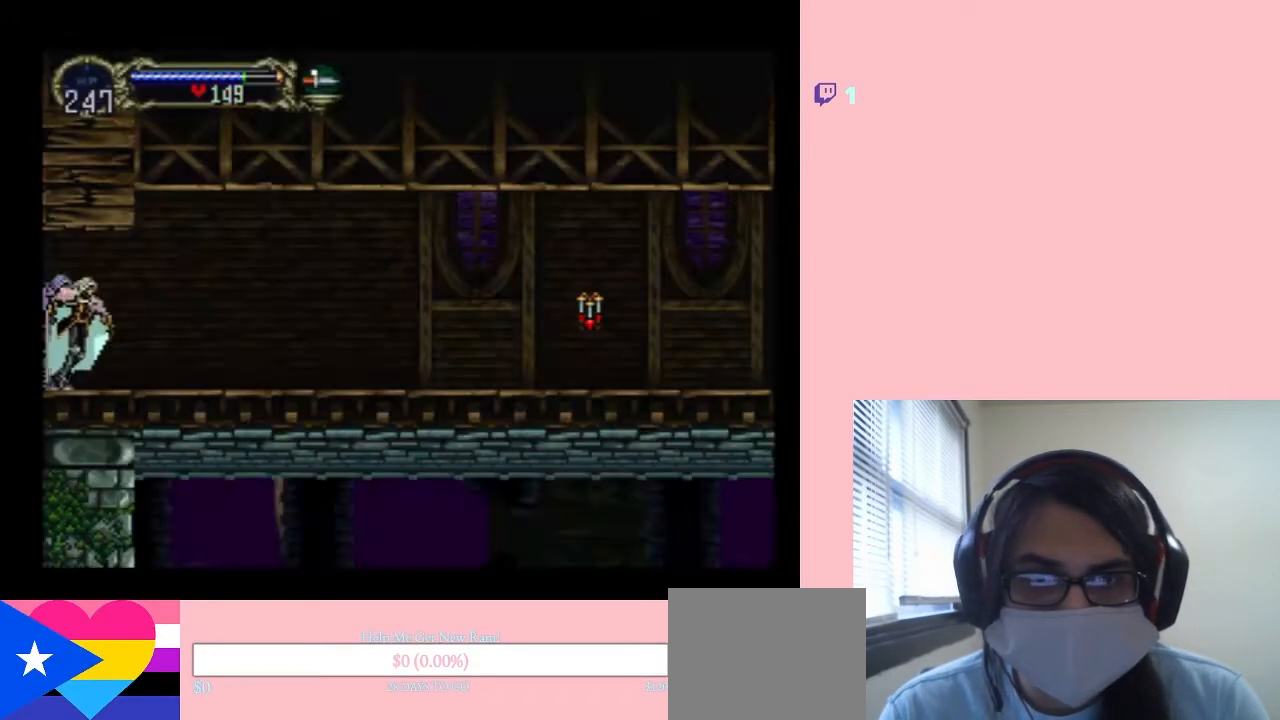
{"dt_ms": 500, "buttons": ["X", "DPAD_LEFT"], "left_stick": "center", "right_stick": "center", "events": [[367, "DPAD_LEFT", "down"], [367, "DPAD_RIGHT", "up"], [367, "DPAD_UP", "down"], [400, "DPAD_UP", "up"], [500, "X", "down"]]}
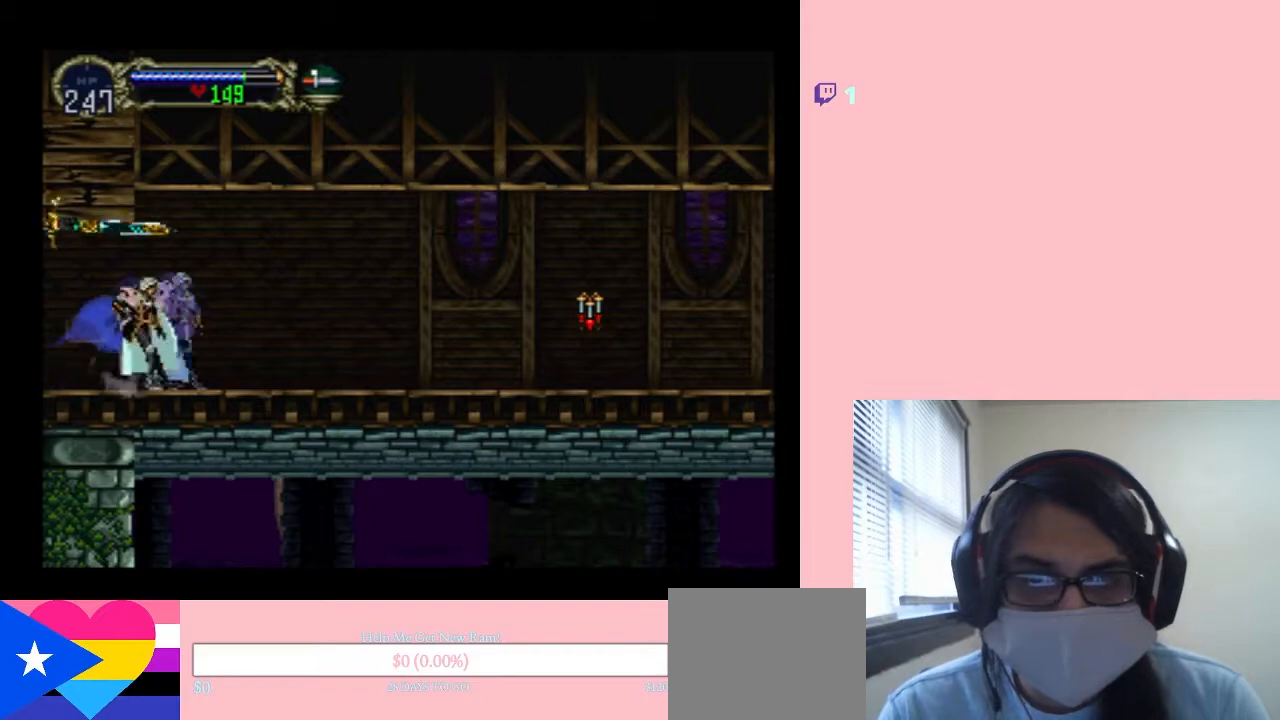
{"dt_ms": 500, "buttons": ["DPAD_RIGHT"], "left_stick": "center", "right_stick": "center", "events": [[17, "DPAD_LEFT", "up"], [117, "X", "up"], [250, "X", "down"], [417, "X", "up"], [433, "DPAD_RIGHT", "down"]]}
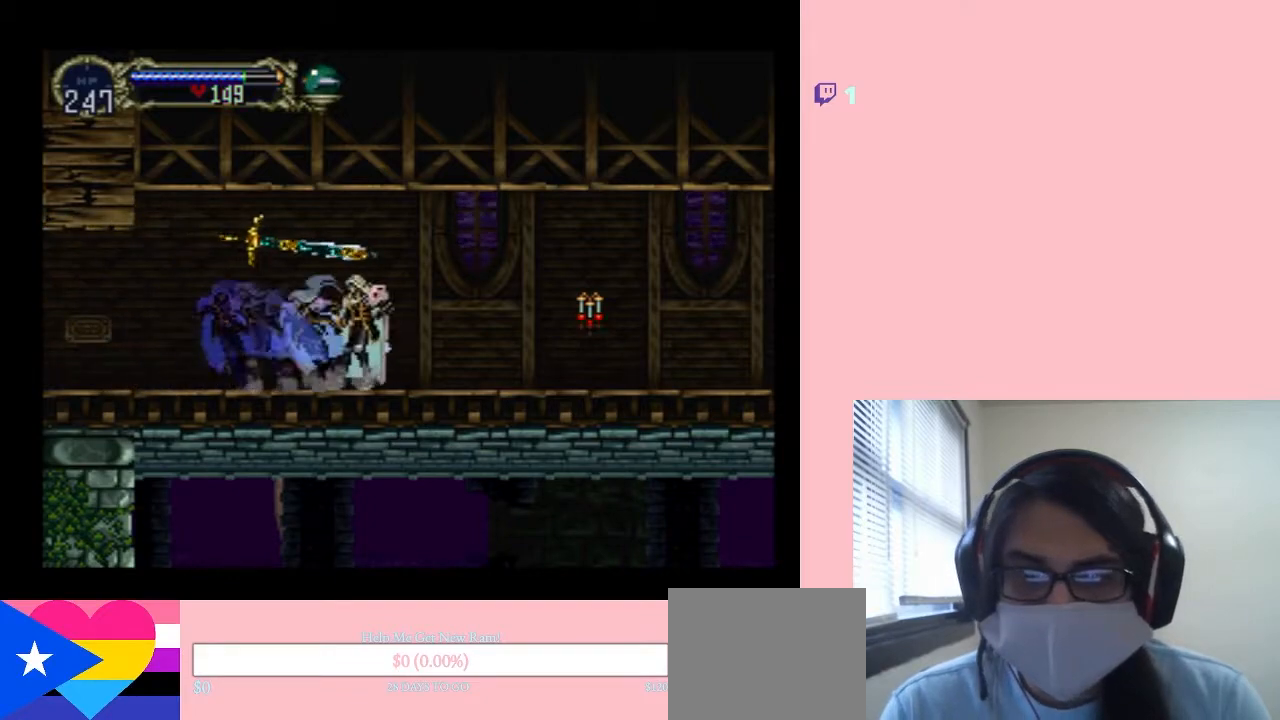
{"dt_ms": 500, "buttons": ["Y", "DPAD_RIGHT"], "left_stick": "center", "right_stick": "center", "events": [[367, "Y", "down"]]}
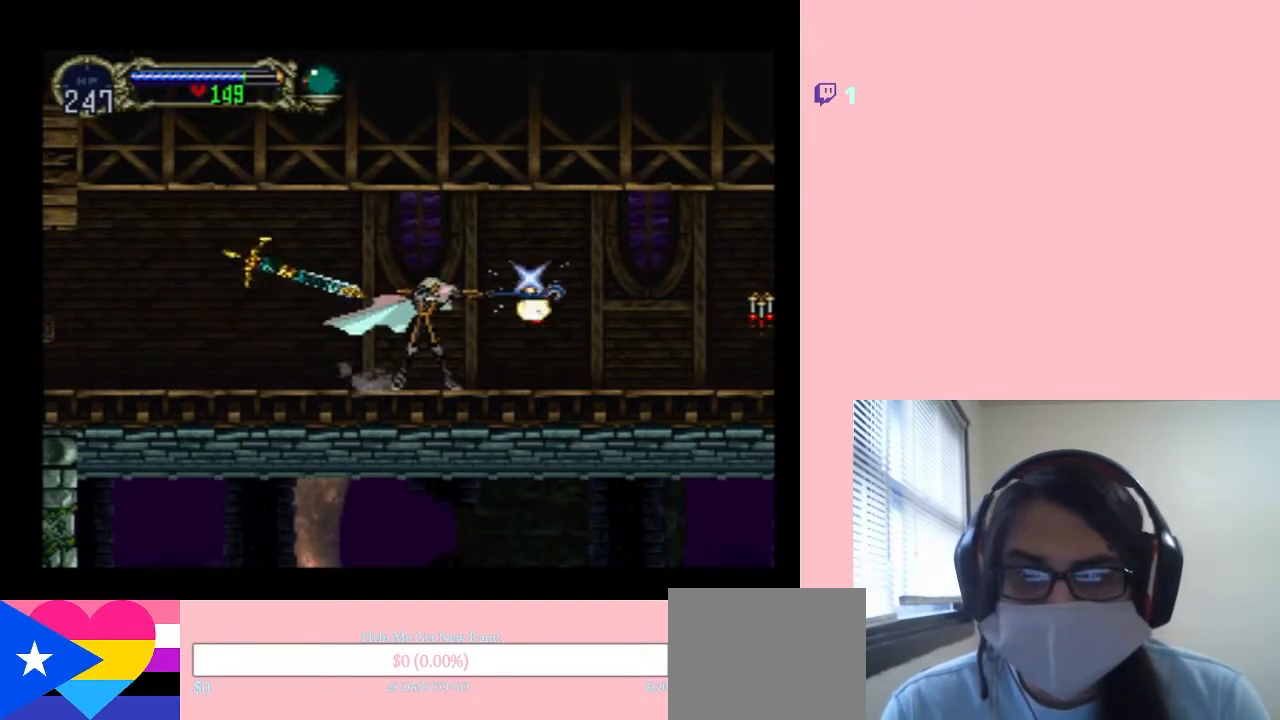
{"dt_ms": 500, "buttons": ["DPAD_RIGHT"], "left_stick": "center", "right_stick": "center", "events": [[50, "Y", "up"]]}
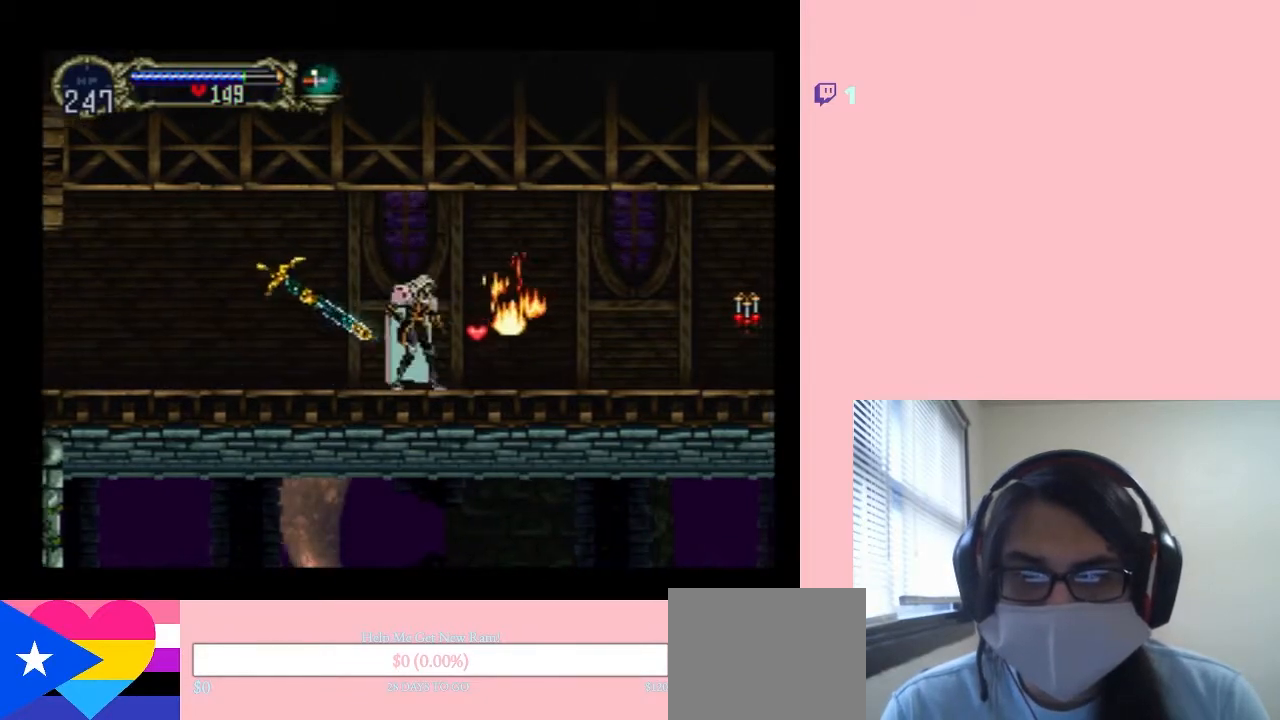
{"dt_ms": 500, "buttons": ["X", "DPAD_LEFT"], "left_stick": "center", "right_stick": "center", "events": [[217, "DPAD_RIGHT", "up"], [333, "DPAD_LEFT", "down"], [467, "X", "down"]]}
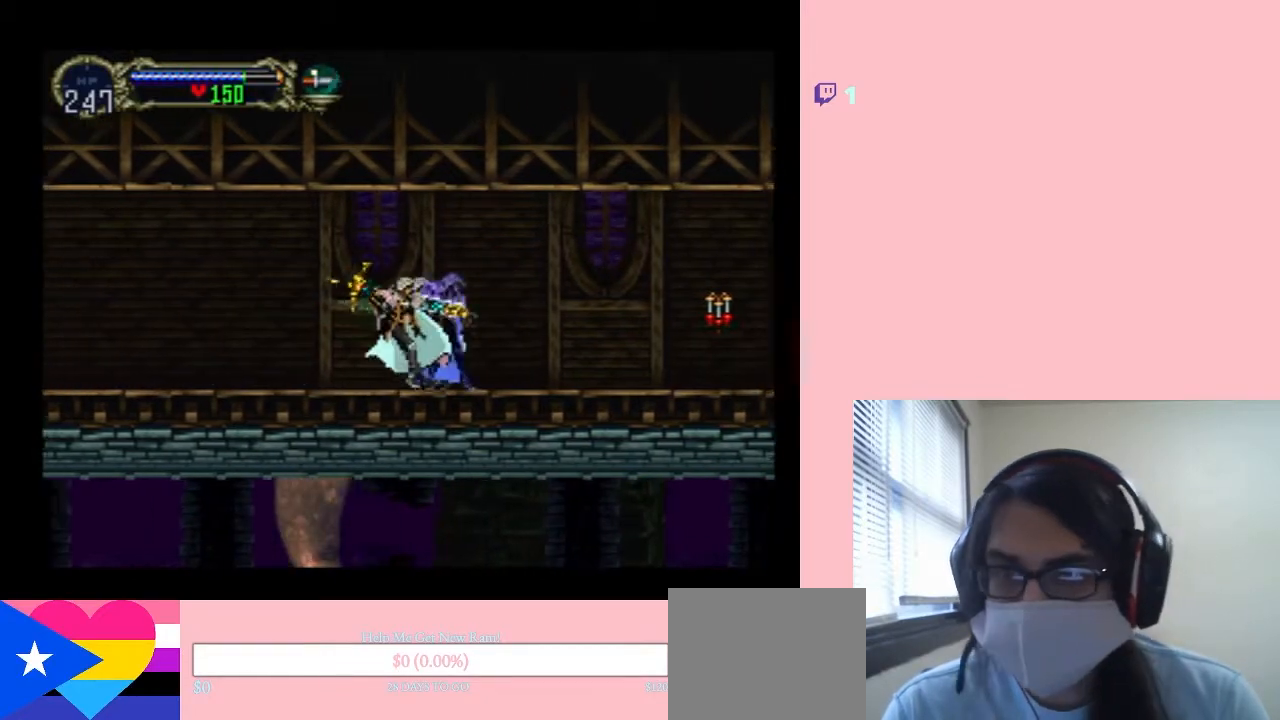
{"dt_ms": 500, "buttons": ["Y", "DPAD_RIGHT"], "left_stick": "center", "right_stick": "center", "events": [[17, "DPAD_LEFT", "up"], [100, "X", "up"], [200, "X", "down"], [350, "DPAD_RIGHT", "down"], [350, "X", "up"], [467, "Y", "down"]]}
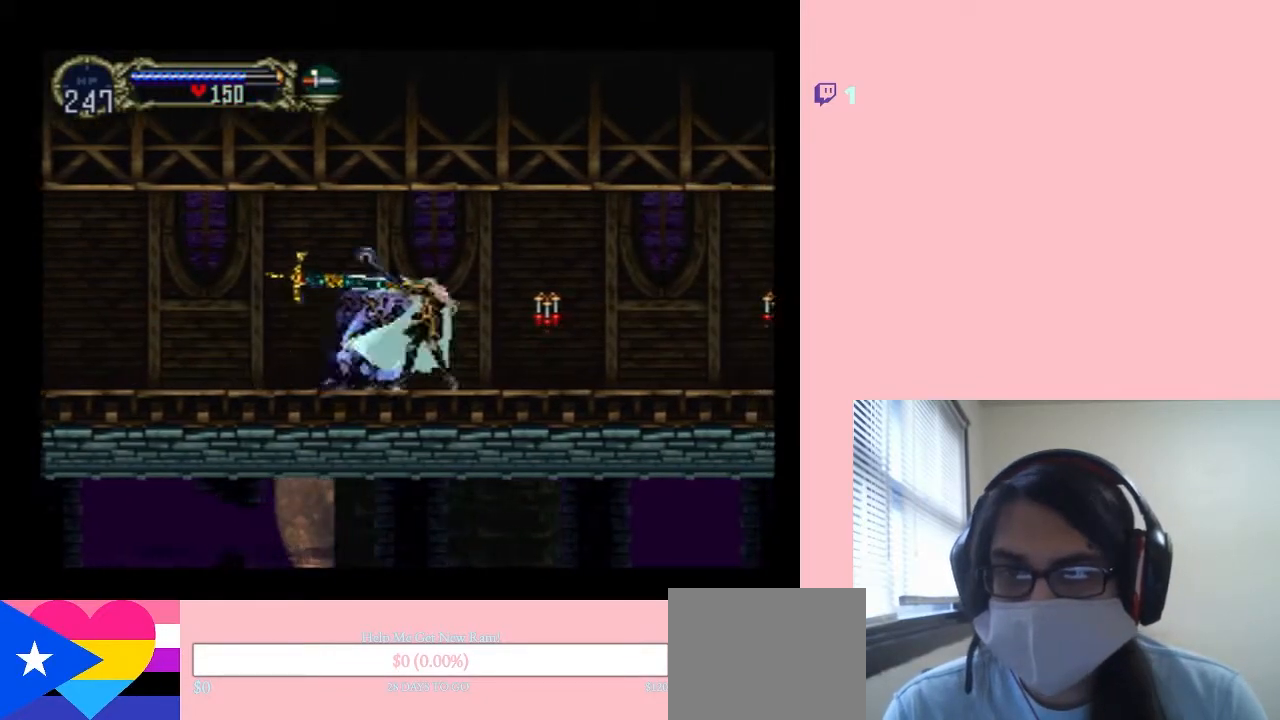
{"dt_ms": 500, "buttons": ["DPAD_RIGHT"], "left_stick": "center", "right_stick": "center", "events": [[100, "Y", "up"], [333, "DPAD_RIGHT", "up"], [500, "DPAD_RIGHT", "down"]]}
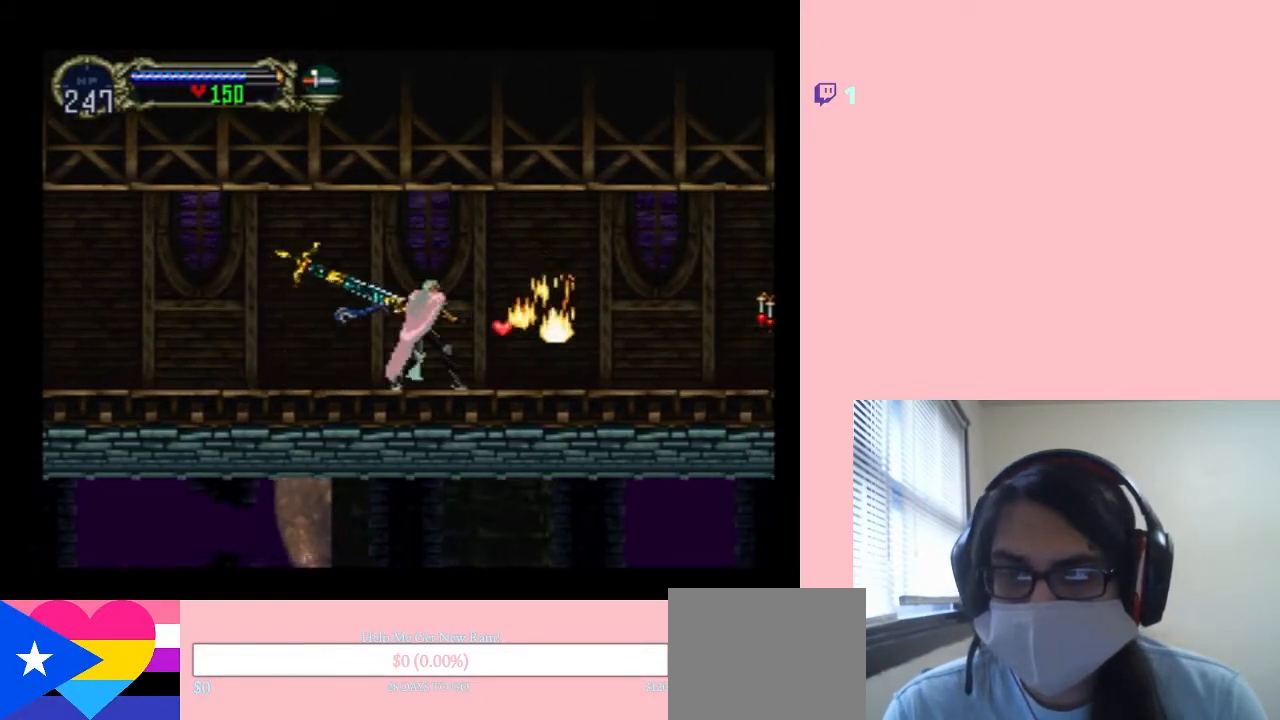
{"dt_ms": 500, "buttons": ["X", "DPAD_LEFT"], "left_stick": "center", "right_stick": "center", "events": [[317, "DPAD_RIGHT", "up"], [383, "DPAD_LEFT", "down"], [467, "X", "down"]]}
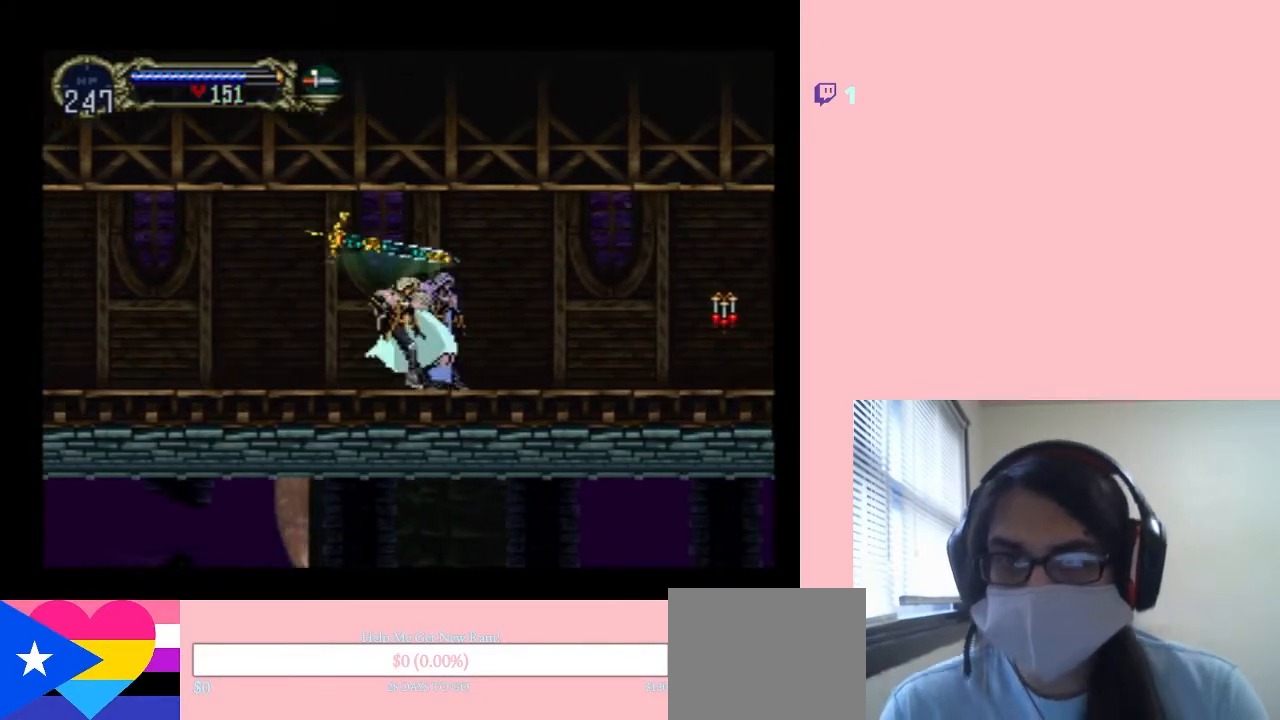
{"dt_ms": 500, "buttons": ["DPAD_RIGHT"], "left_stick": "center", "right_stick": "center", "events": [[33, "DPAD_LEFT", "up"], [100, "X", "up"], [217, "X", "down"], [333, "X", "up"], [467, "DPAD_RIGHT", "down"]]}
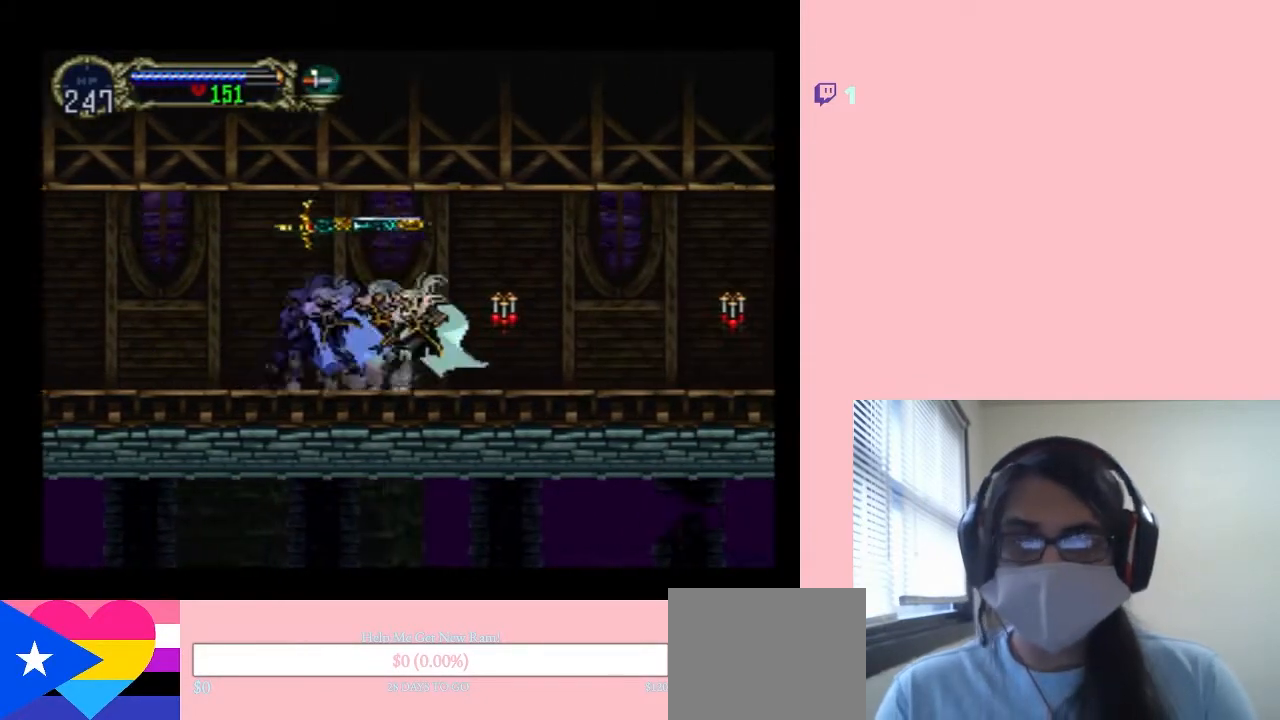
{"dt_ms": 500, "buttons": [], "left_stick": "center", "right_stick": "center", "events": [[67, "Y", "down"], [167, "DPAD_RIGHT", "up"], [250, "Y", "up"]]}
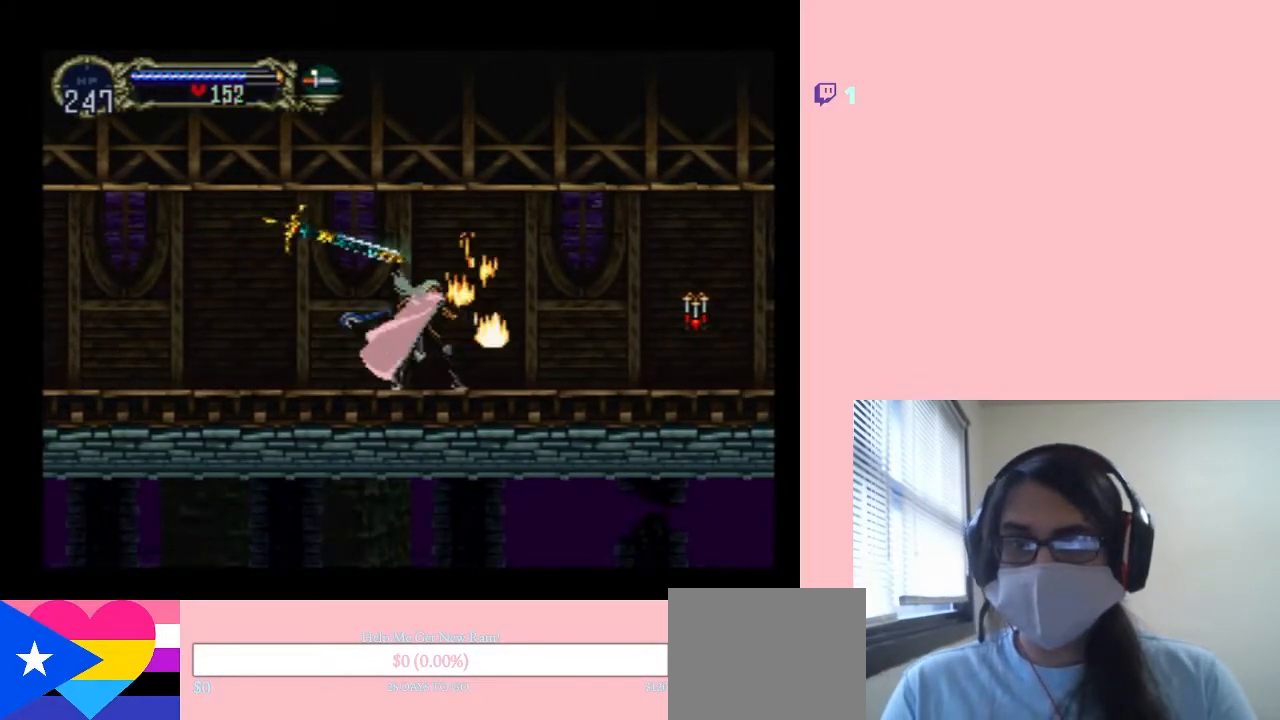
{"dt_ms": 500, "buttons": ["X", "DPAD_LEFT"], "left_stick": "center", "right_stick": "center", "events": [[150, "DPAD_RIGHT", "down"], [400, "DPAD_RIGHT", "up"], [433, "DPAD_LEFT", "down"], [500, "X", "down"]]}
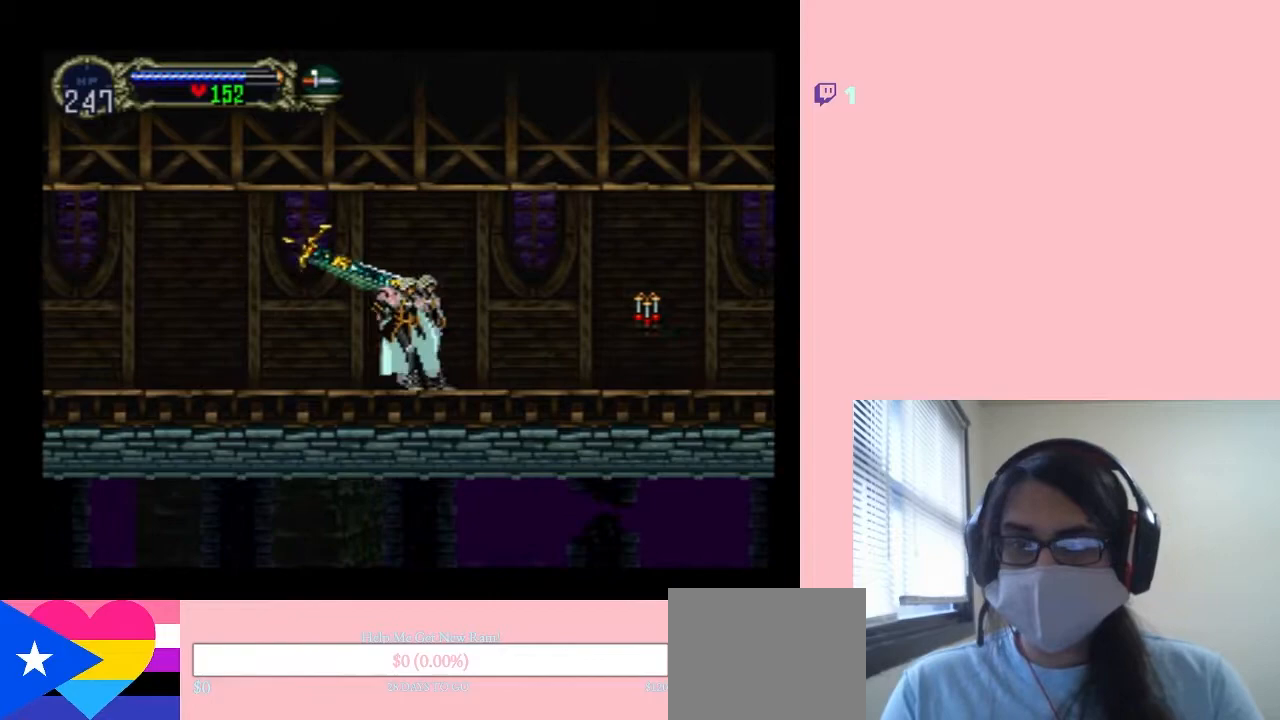
{"dt_ms": 500, "buttons": ["Y", "DPAD_RIGHT"], "left_stick": "center", "right_stick": "center", "events": [[67, "DPAD_LEFT", "up"], [133, "X", "up"], [217, "X", "down"], [350, "DPAD_RIGHT", "down"], [350, "X", "up"], [433, "Y", "down"]]}
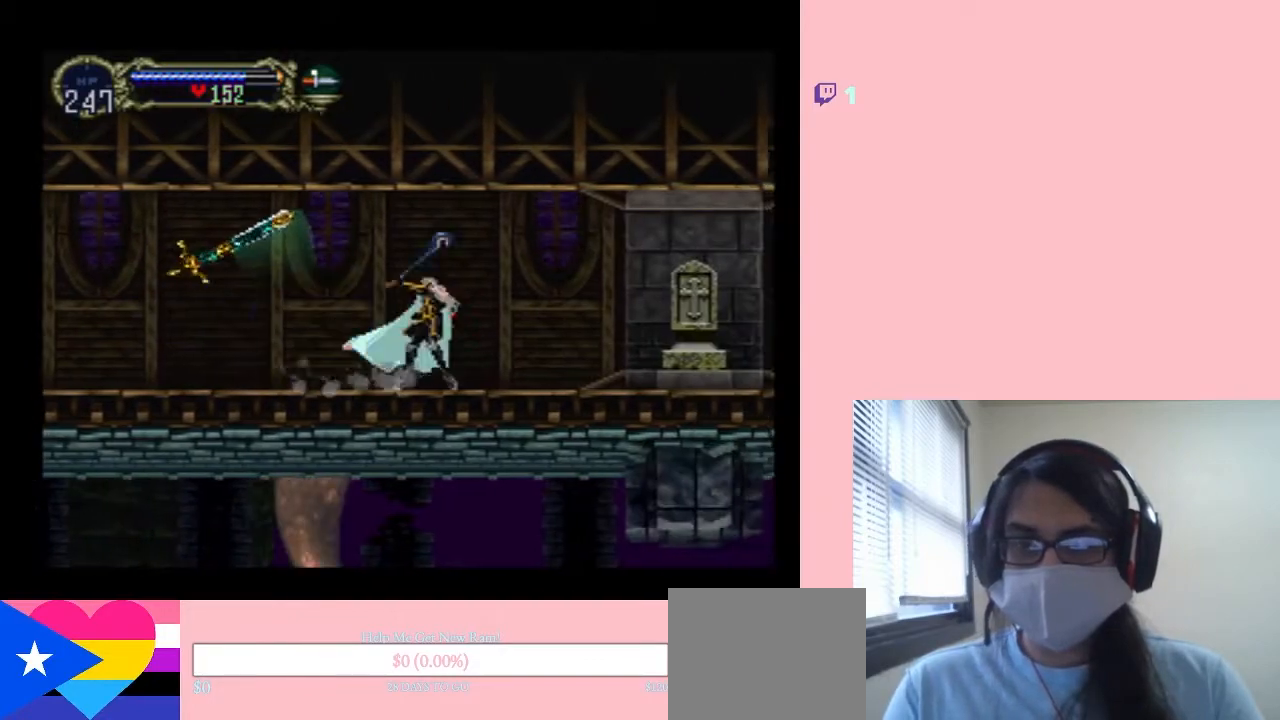
{"dt_ms": 500, "buttons": [], "left_stick": "center", "right_stick": "center", "events": [[33, "DPAD_RIGHT", "up"], [33, "Y", "up"]]}
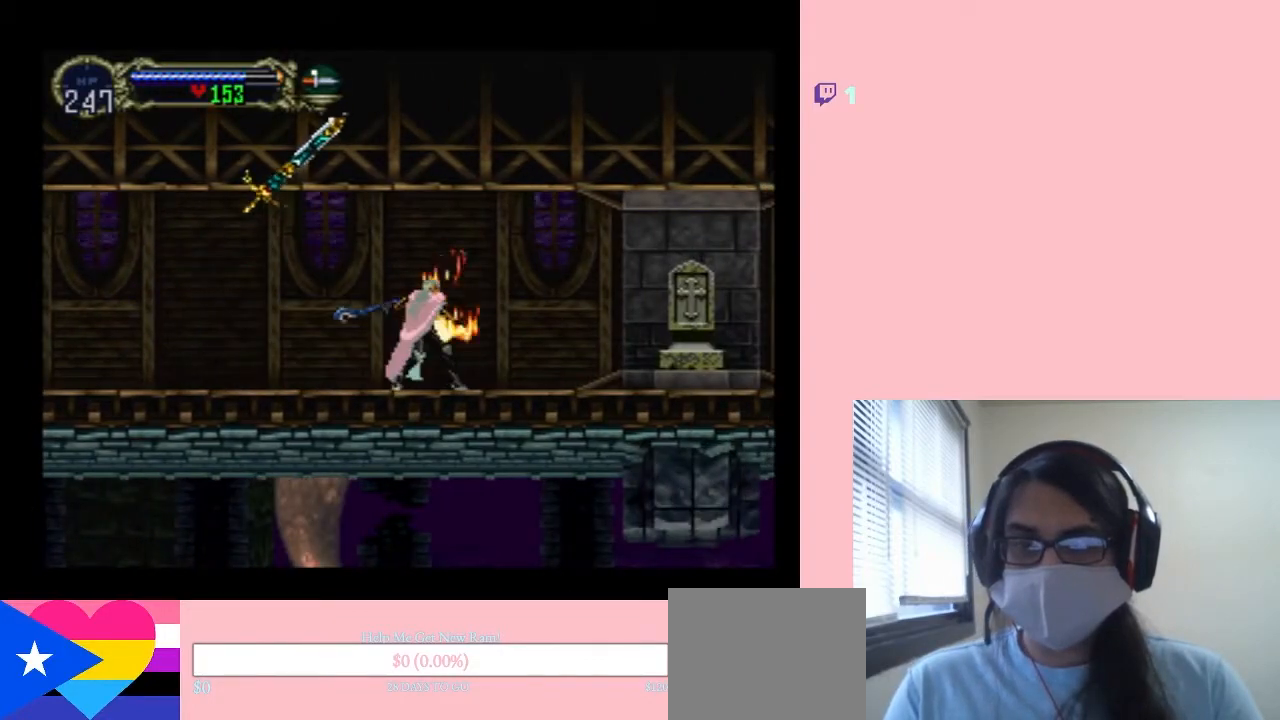
{"dt_ms": 500, "buttons": ["X"], "left_stick": "center", "right_stick": "center", "events": [[133, "DPAD_LEFT", "down"], [250, "DPAD_LEFT", "up"], [250, "X", "down"], [383, "X", "up"], [467, "X", "down"]]}
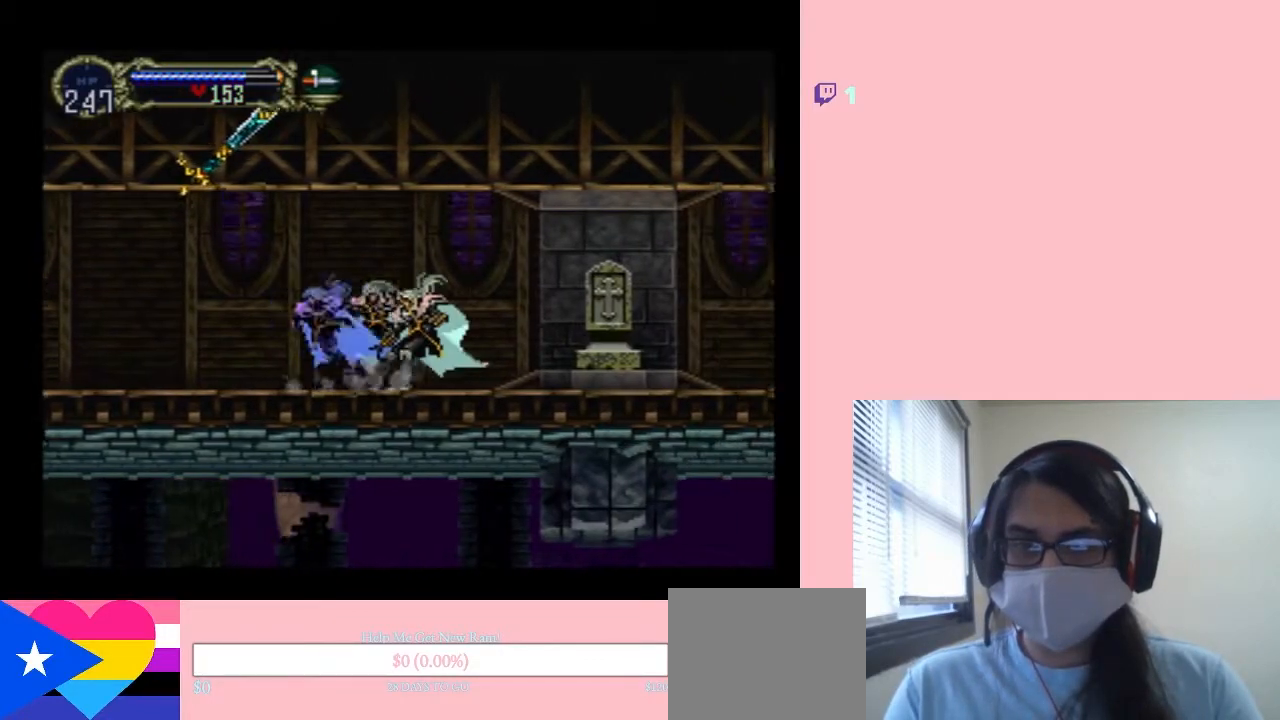
{"dt_ms": 500, "buttons": ["Y", "DPAD_DOWN"], "left_stick": "center", "right_stick": "center", "events": [[117, "X", "up"], [250, "DPAD_RIGHT", "down"], [417, "DPAD_RIGHT", "up"], [500, "DPAD_DOWN", "down"], [500, "Y", "down"]]}
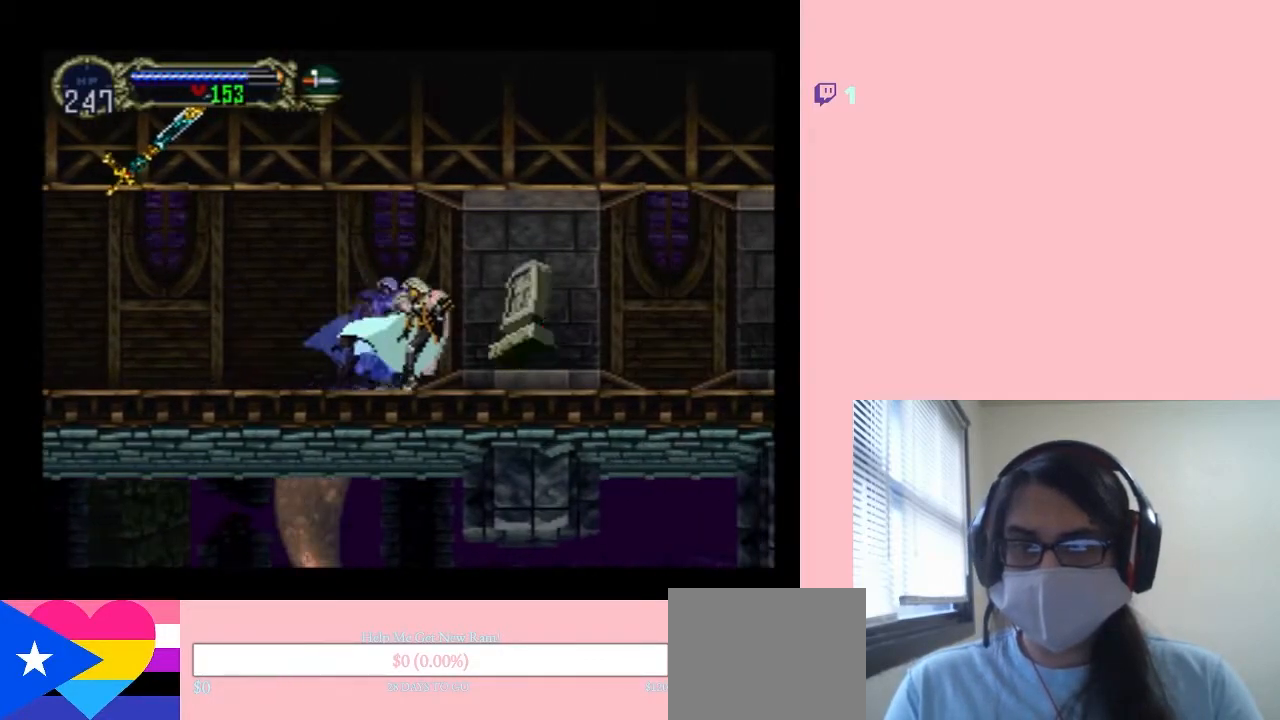
{"dt_ms": 500, "buttons": ["DPAD_DOWN"], "left_stick": "center", "right_stick": "center", "events": [[133, "Y", "up"], [250, "Y", "down"], [383, "Y", "up"]]}
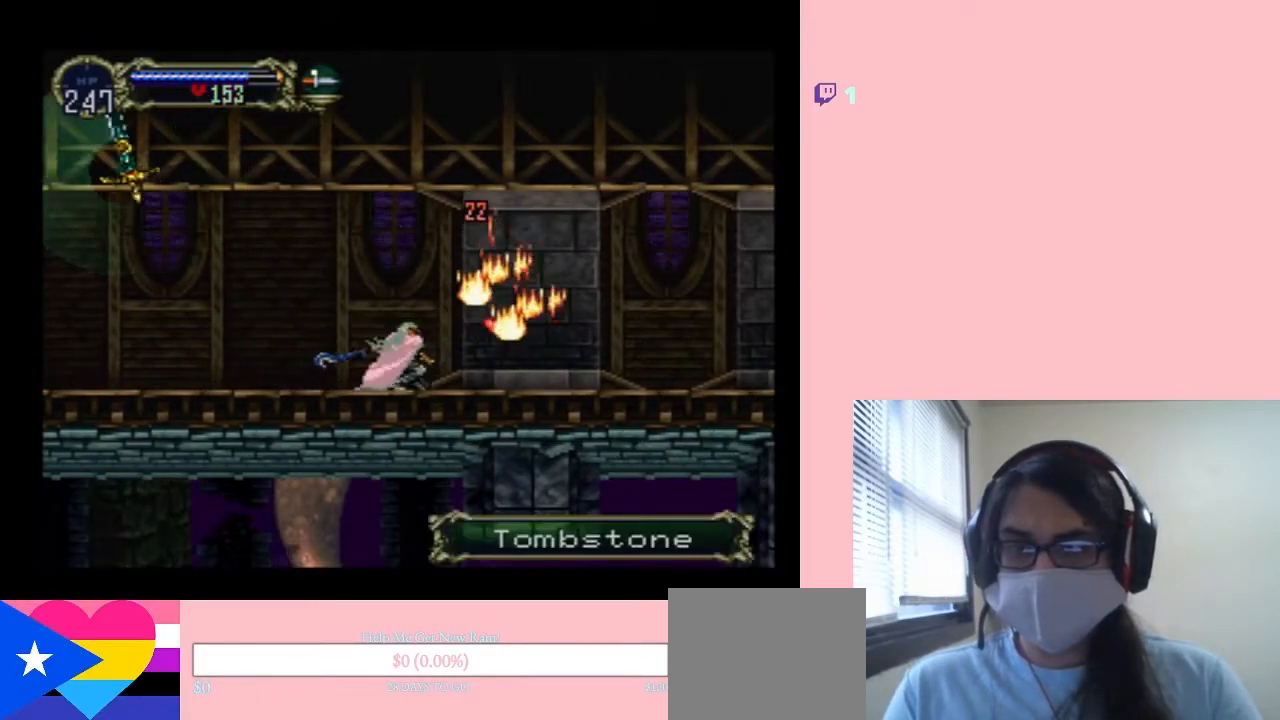
{"dt_ms": 1000, "buttons": ["DPAD_RIGHT"], "left_stick": "center", "right_stick": "center", "events": [[250, "Y", "down"], [383, "Y", "up"], [600, "DPAD_DOWN", "up"], [600, "DPAD_RIGHT", "down"]]}
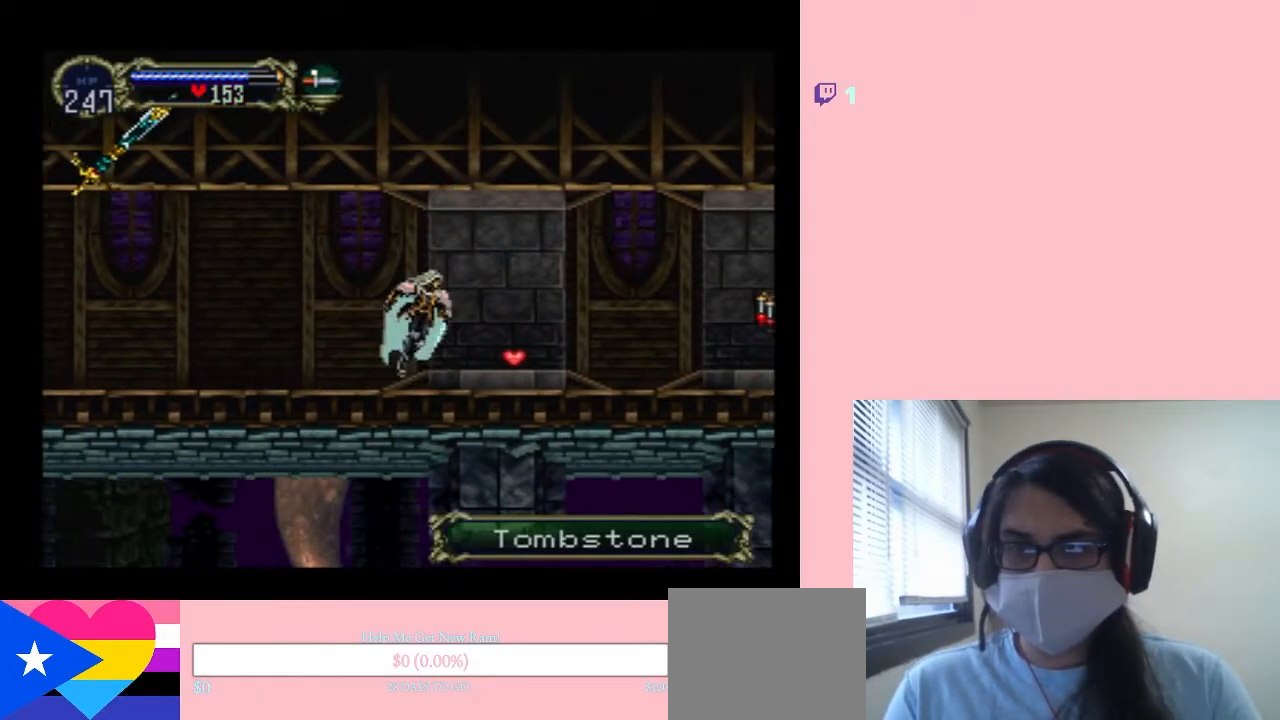
{"dt_ms": 500, "buttons": ["DPAD_RIGHT"], "left_stick": "center", "right_stick": "center", "events": []}
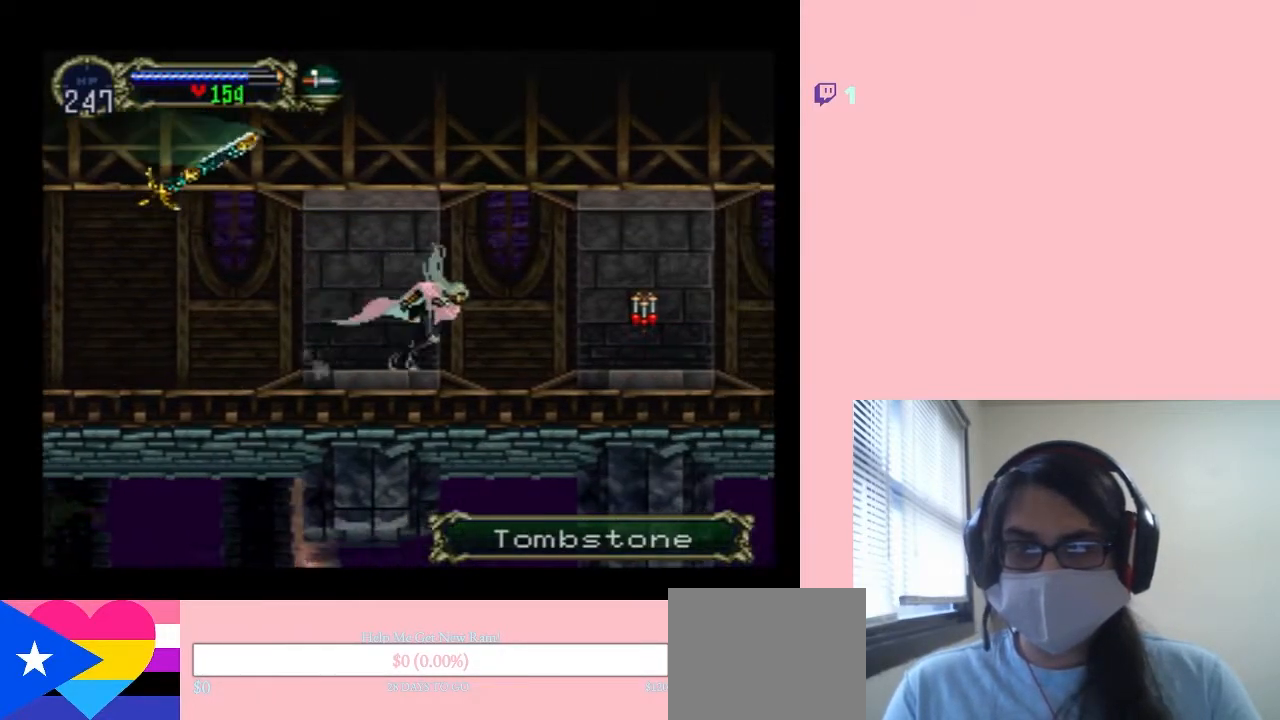
{"dt_ms": 500, "buttons": ["DPAD_RIGHT"], "left_stick": "center", "right_stick": "center", "events": [[317, "Y", "down"], [500, "Y", "up"]]}
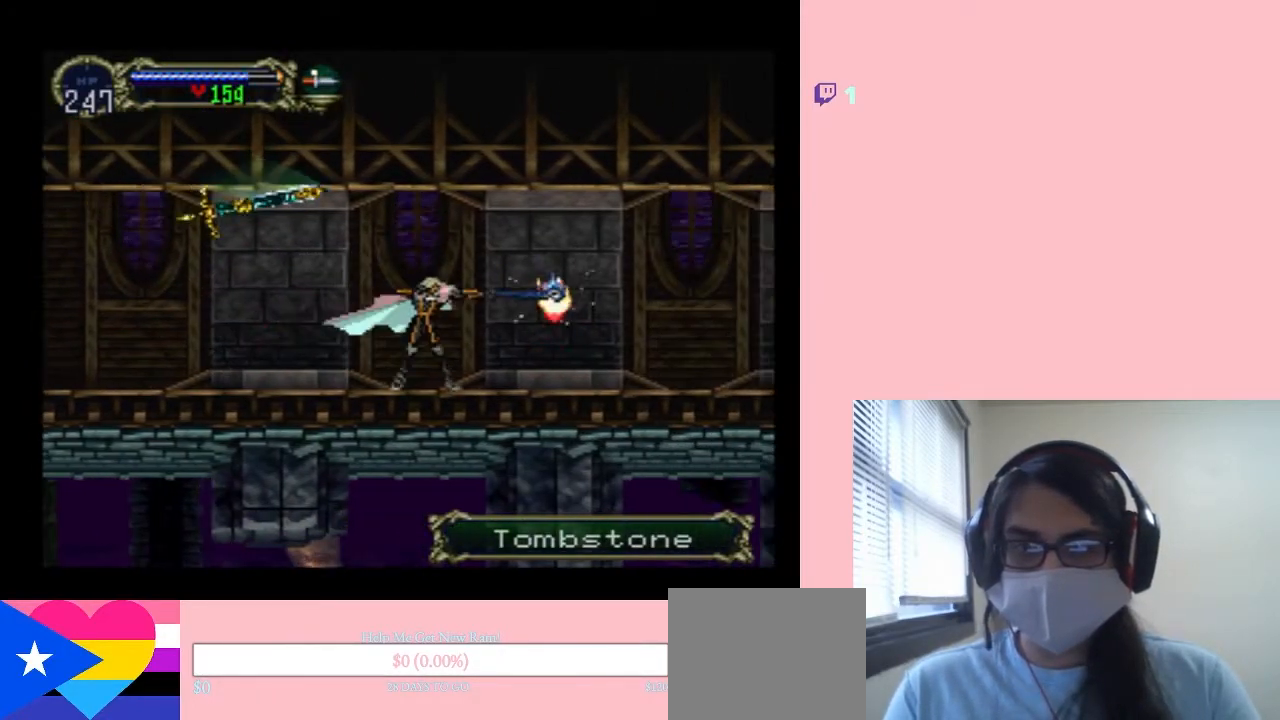
{"dt_ms": 500, "buttons": ["X"], "left_stick": "center", "right_stick": "center", "events": [[83, "DPAD_RIGHT", "up"], [383, "DPAD_LEFT", "down"], [467, "X", "down"], [500, "DPAD_LEFT", "up"]]}
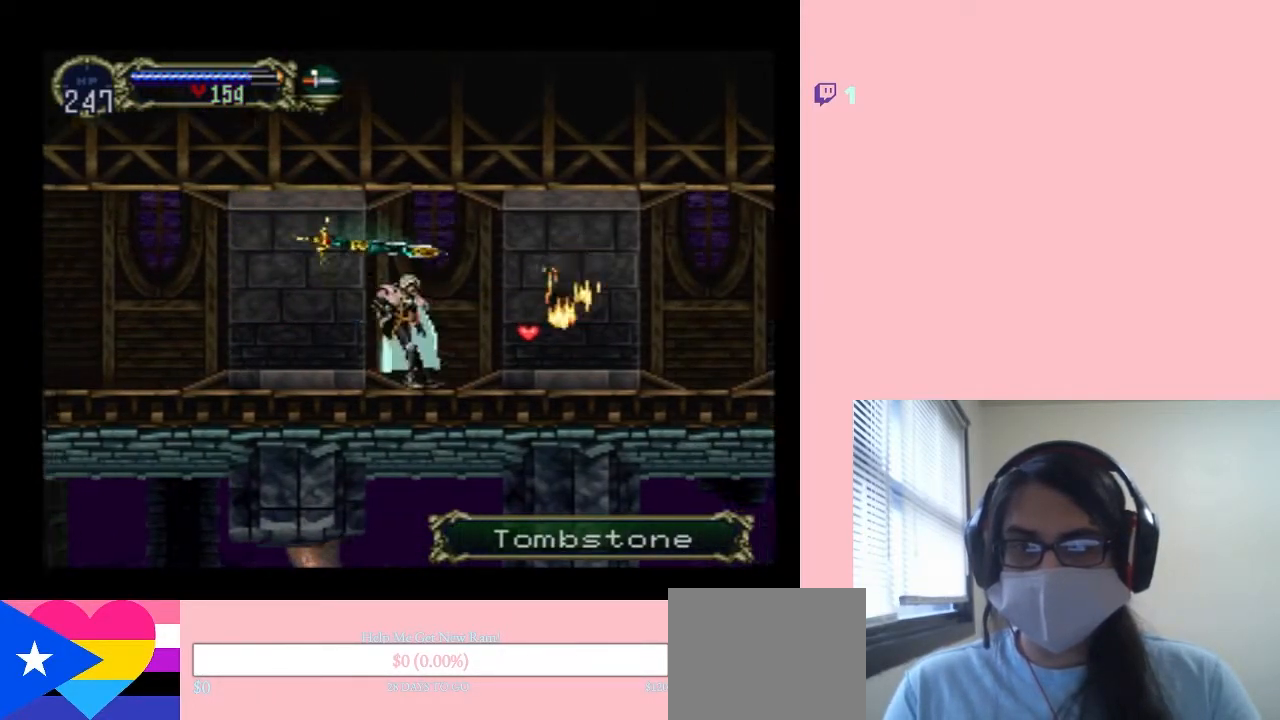
{"dt_ms": 500, "buttons": ["DPAD_RIGHT"], "left_stick": "center", "right_stick": "center", "events": [[150, "X", "up"], [250, "X", "down"], [433, "X", "up"], [467, "DPAD_RIGHT", "down"]]}
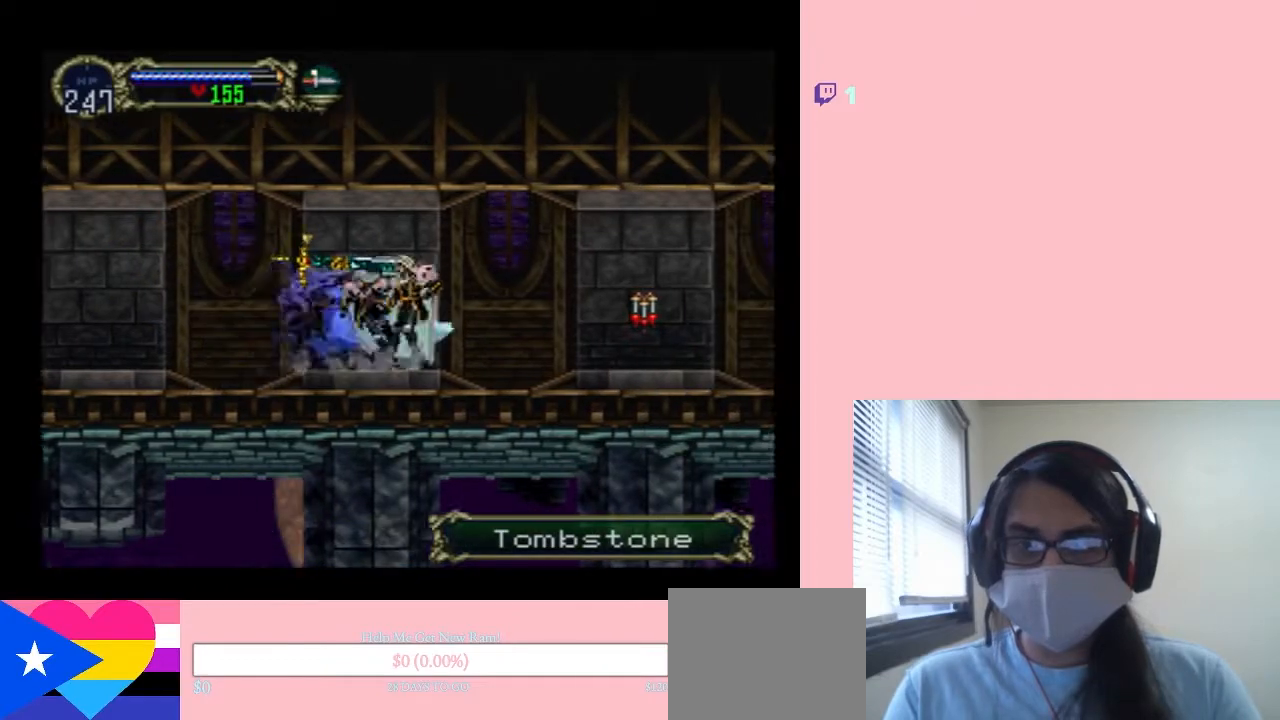
{"dt_ms": 500, "buttons": ["Y"], "left_stick": "center", "right_stick": "center", "events": [[383, "Y", "down"], [417, "DPAD_RIGHT", "up"]]}
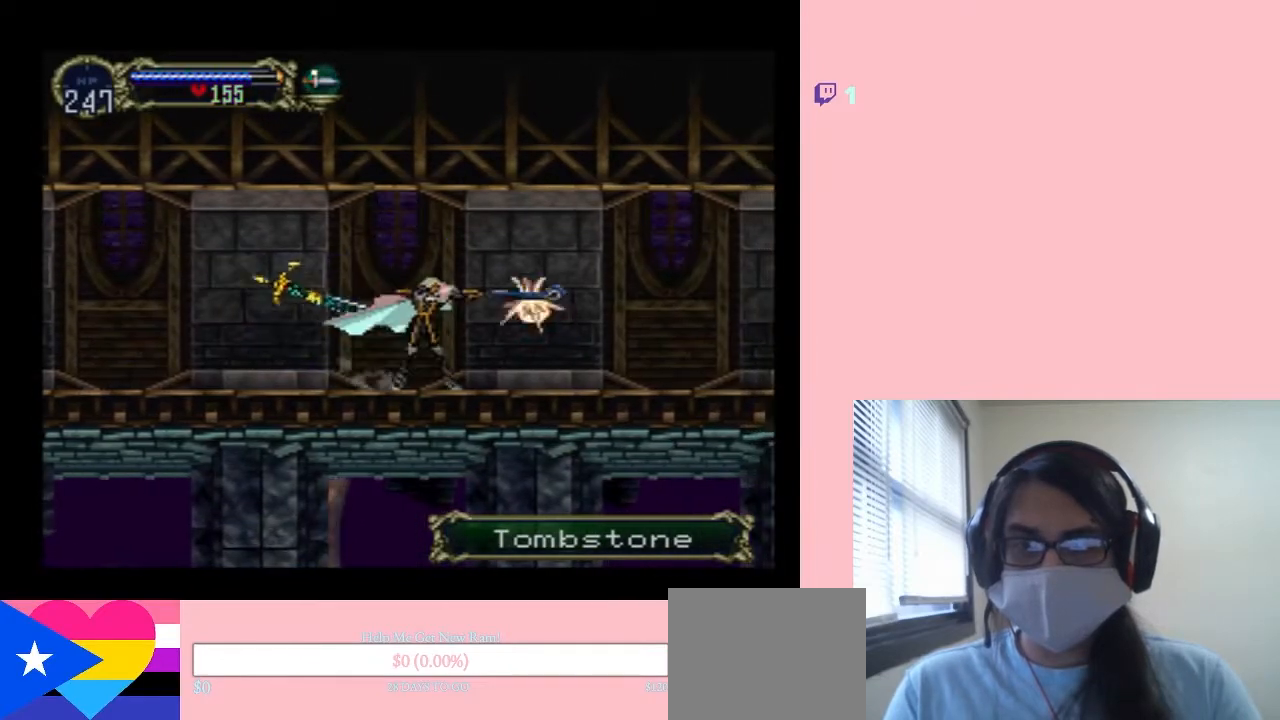
{"dt_ms": 1000, "buttons": [], "left_stick": "center", "right_stick": "center"}
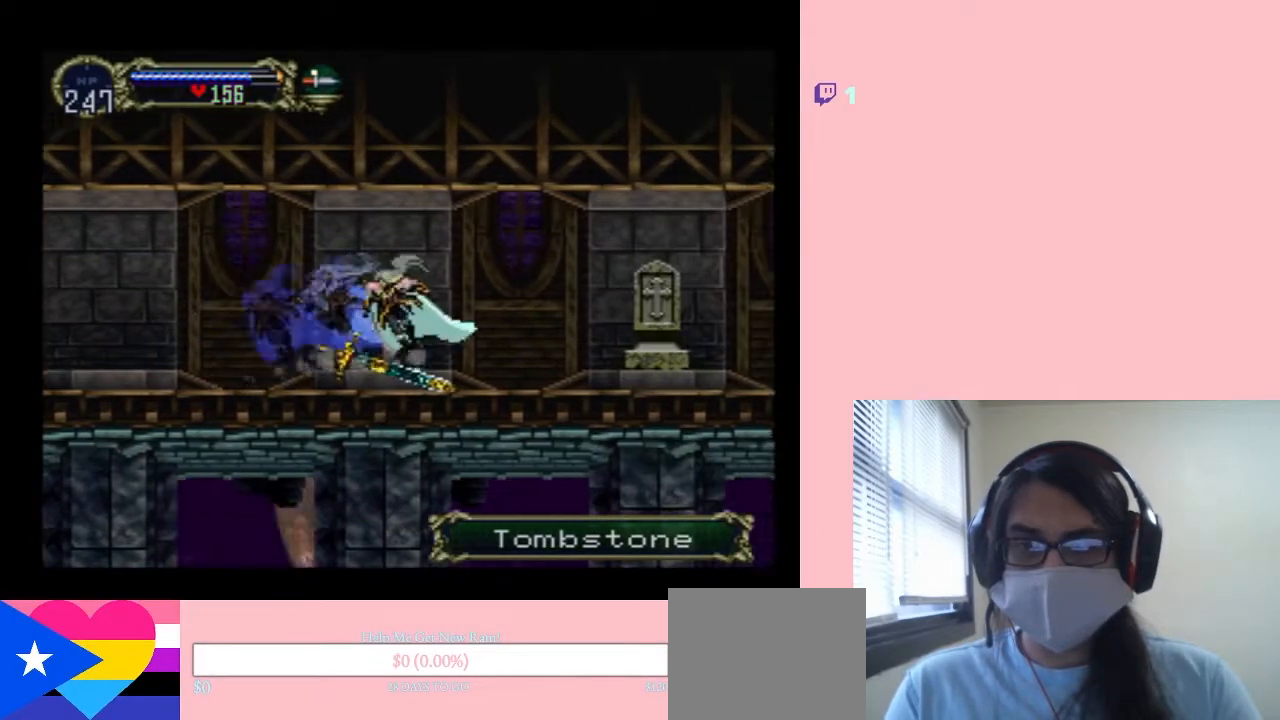
{"dt_ms": 500, "buttons": ["Y"], "left_stick": "center", "right_stick": "center", "events": [[150, "DPAD_RIGHT", "down"], [317, "Y", "down"], [333, "DPAD_RIGHT", "up"]]}
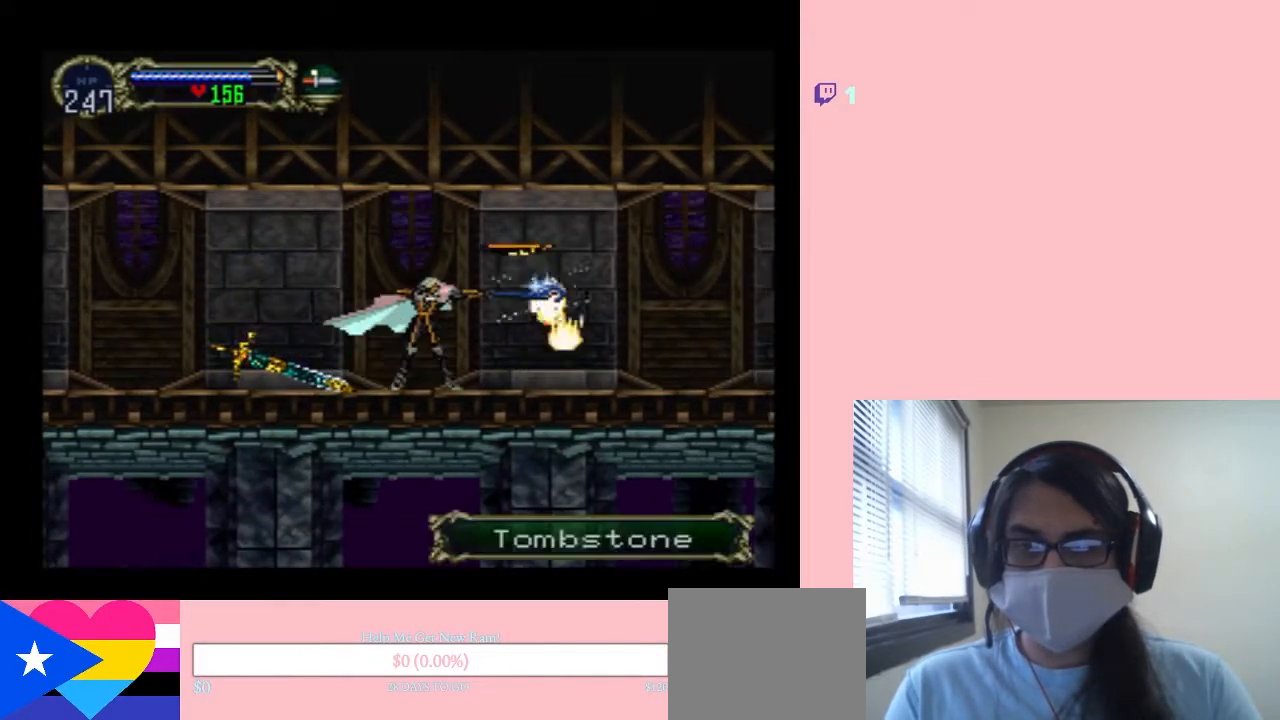
{"dt_ms": 500, "buttons": ["X", "DPAD_LEFT"], "left_stick": "center", "right_stick": "center", "events": [[33, "Y", "up"], [417, "DPAD_LEFT", "down"], [500, "X", "down"]]}
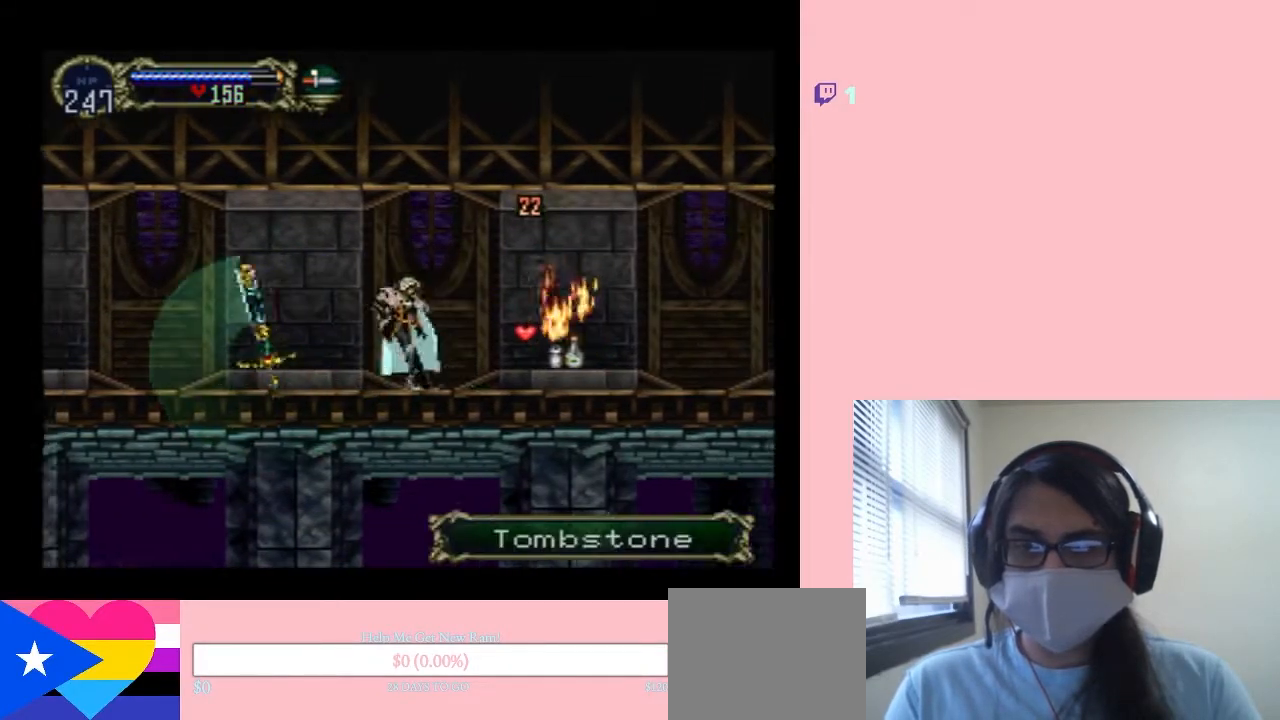
{"dt_ms": 500, "buttons": [], "left_stick": "center", "right_stick": "center", "events": [[67, "DPAD_LEFT", "up"], [183, "X", "up"], [317, "X", "down"], [500, "X", "up"]]}